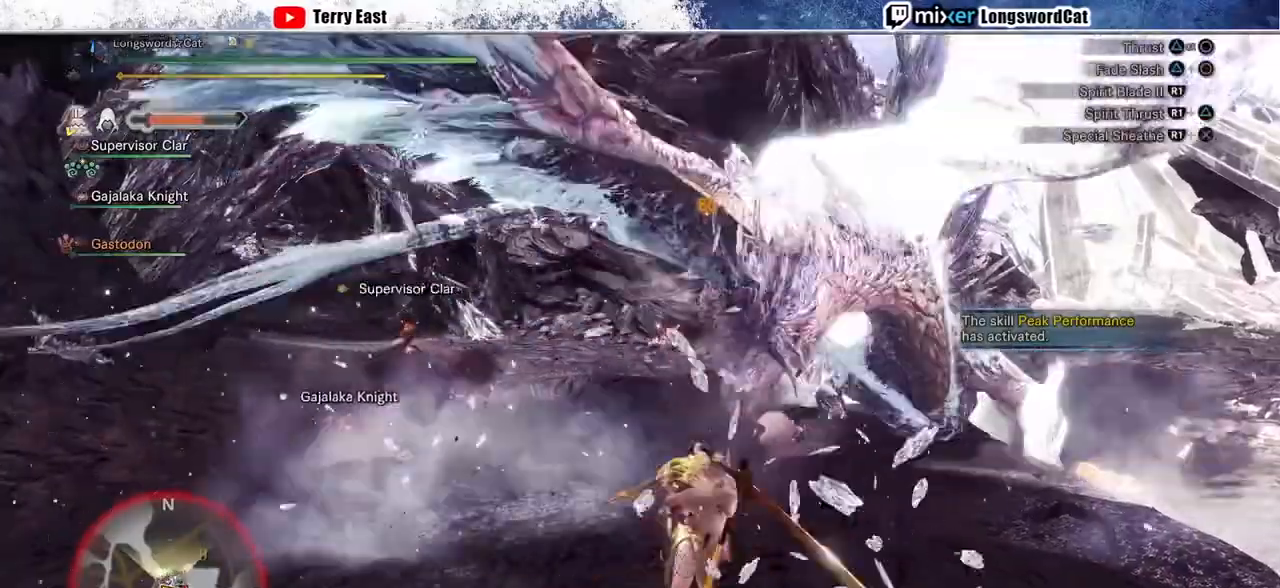
Gameplay with a controller (PlayStation layout); each line is a JSON object with the inputs held at the frame after it (dt_ms = milliseconds from this image to that frame). "events" lists button and stick changes between this image and that frame as [ms after this image, input, new state], when the widget could be followed in between.
{"dt_ms": 500, "buttons": ["CROSS", "DPAD_RIGHT"], "left_stick": "center", "right_stick": "center", "events": [[467, "CROSS", "down"], [500, "DPAD_RIGHT", "down"]]}
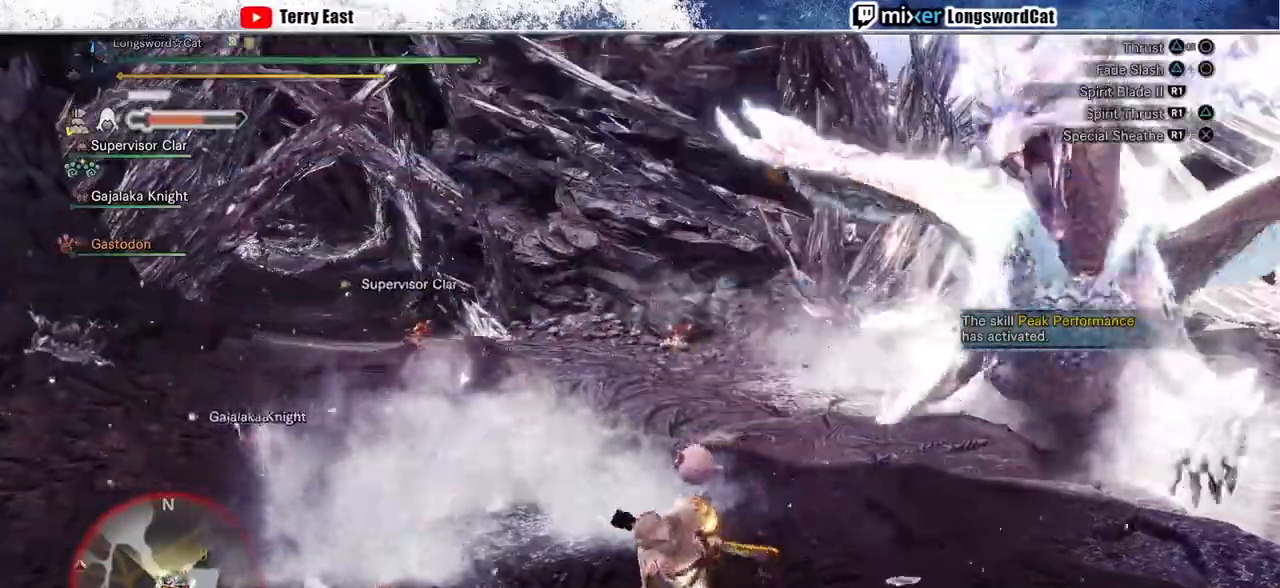
{"dt_ms": 500, "buttons": [], "left_stick": "center", "right_stick": "center", "events": [[67, "CROSS", "up"], [133, "CROSS", "down"], [133, "DPAD_RIGHT", "up"], [233, "DPAD_RIGHT", "down"], [400, "DPAD_RIGHT", "up"], [500, "CROSS", "up"]]}
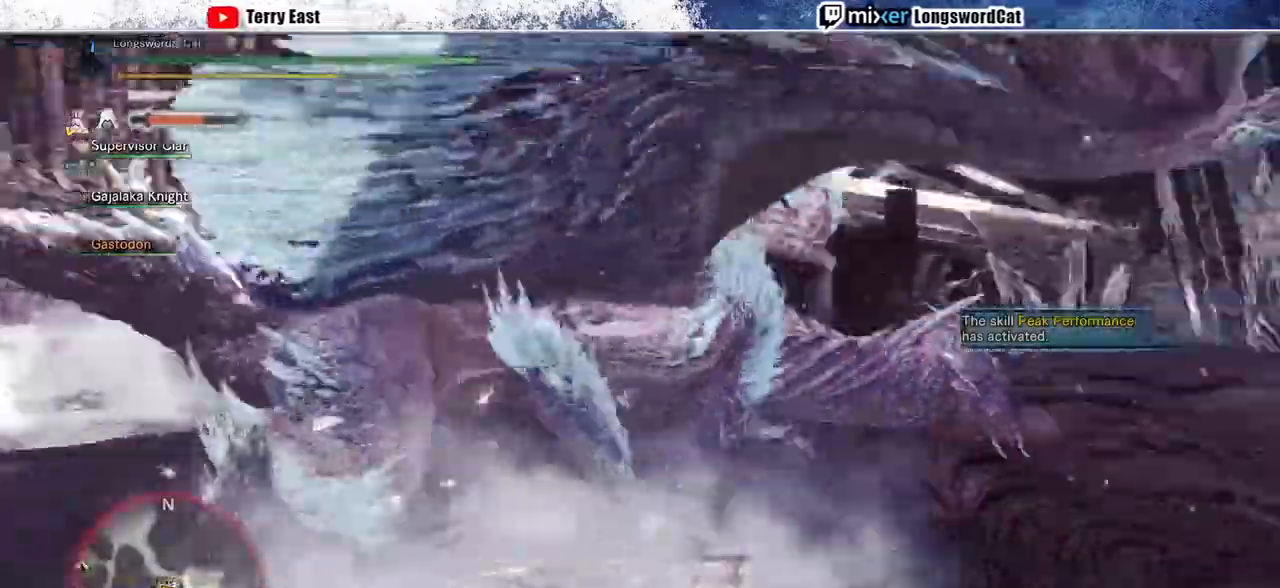
{"dt_ms": 500, "buttons": ["CIRCLE"], "left_stick": "up", "right_stick": "center", "events": [[67, "left_stick", "up"], [133, "CROSS", "down"], [167, "CIRCLE", "down"], [267, "CIRCLE", "up"], [267, "CROSS", "up"], [333, "CIRCLE", "down"], [400, "CIRCLE", "up"], [467, "CIRCLE", "down"]]}
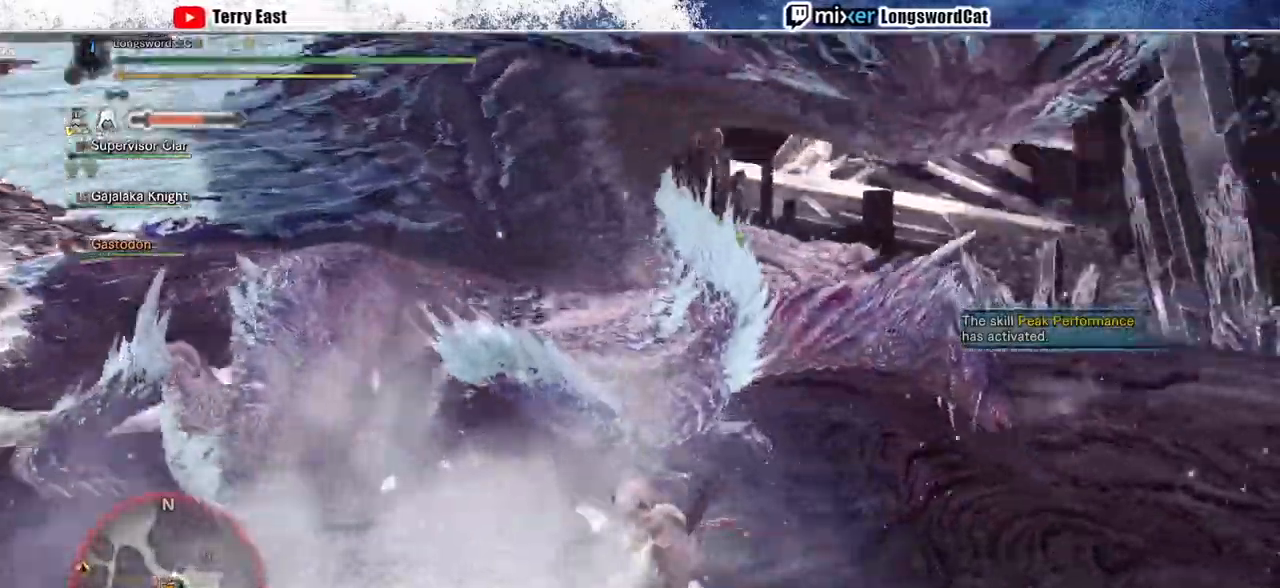
{"dt_ms": 500, "buttons": [], "left_stick": "center", "right_stick": "center"}
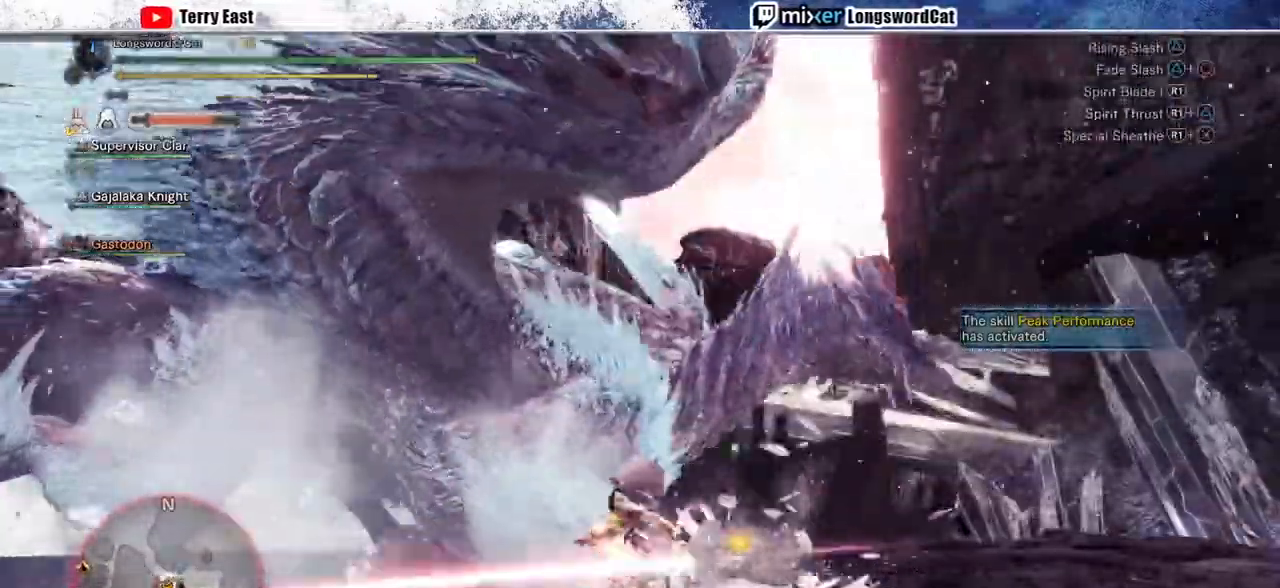
{"dt_ms": 500, "buttons": ["CROSS", "R1", "DPAD_LEFT"], "left_stick": "up-left", "right_stick": "center", "events": [[33, "TRIANGLE", "down"], [67, "left_stick", "left"], [133, "TRIANGLE", "up"], [333, "R1", "down"], [333, "left_stick", "up-left"], [433, "R1", "up"], [500, "CROSS", "down"], [500, "DPAD_LEFT", "down"], [500, "R1", "down"]]}
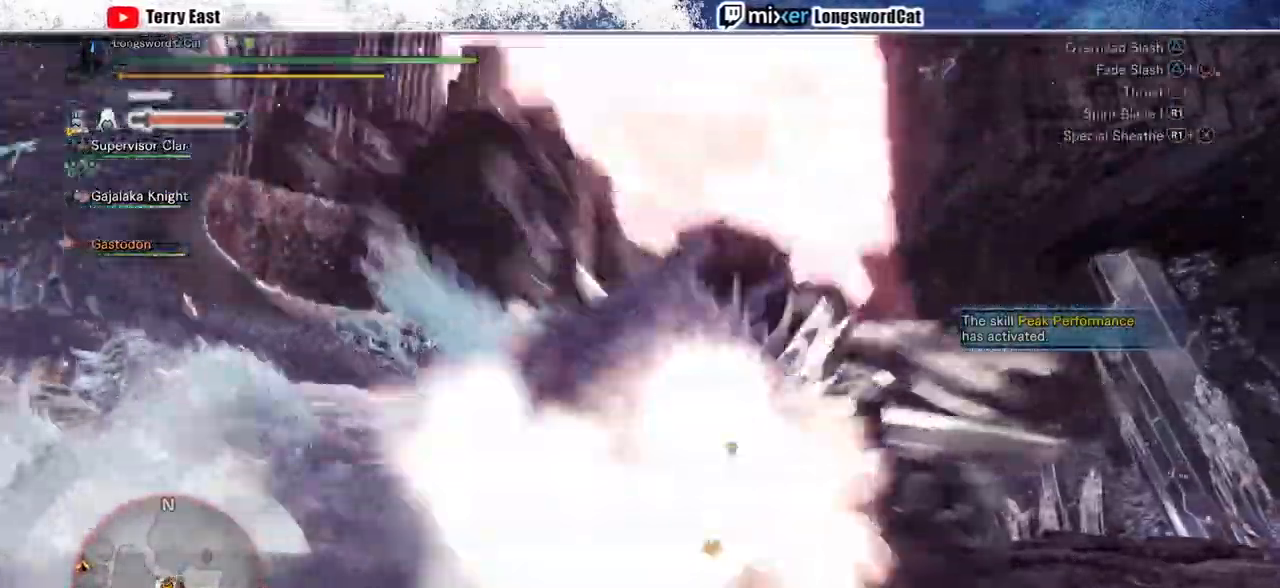
{"dt_ms": 500, "buttons": [], "left_stick": "up-left", "right_stick": "center", "events": [[100, "DPAD_LEFT", "up"], [100, "R1", "up"], [167, "R1", "down"], [267, "R1", "up"], [500, "CROSS", "up"]]}
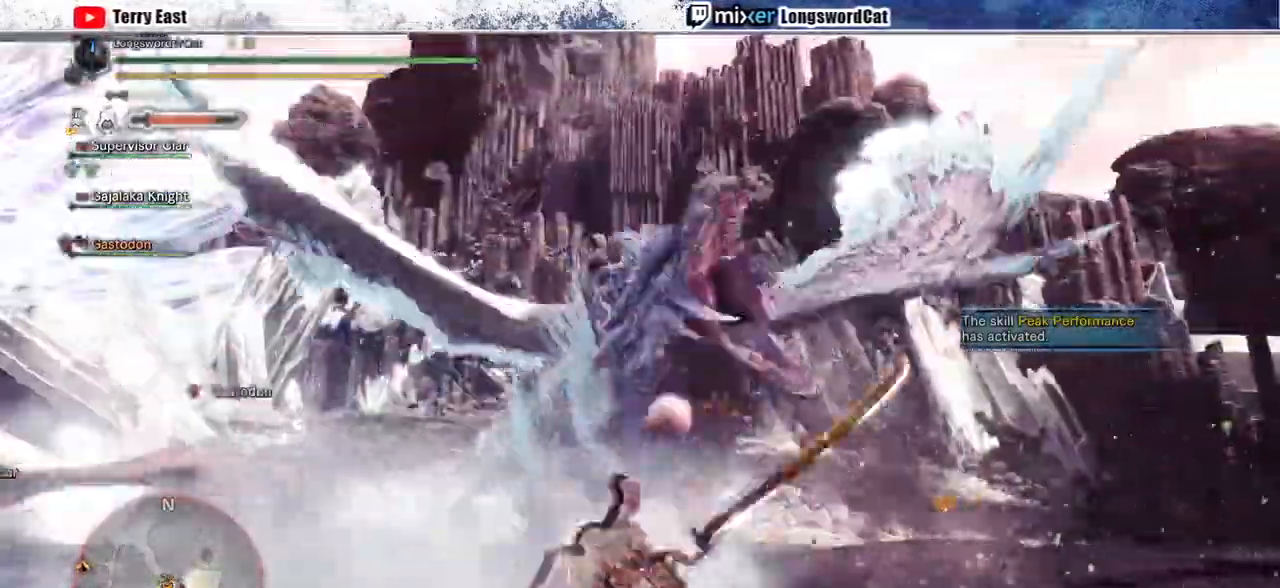
{"dt_ms": 500, "buttons": ["CIRCLE", "R1"], "left_stick": "up-left", "right_stick": "center"}
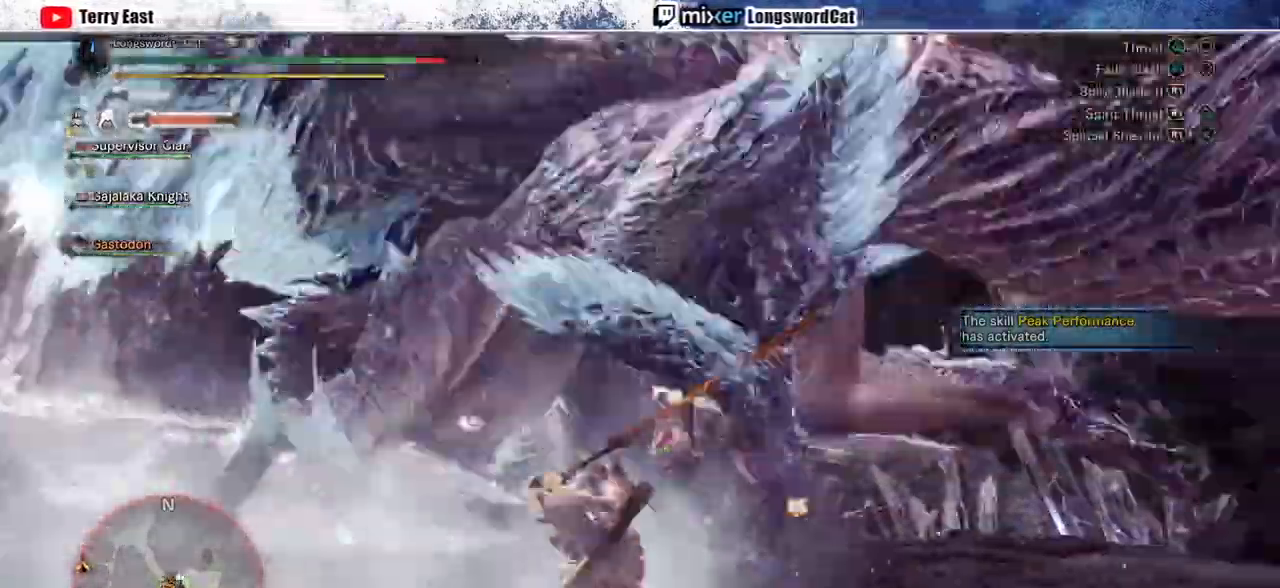
{"dt_ms": 500, "buttons": [], "left_stick": "center", "right_stick": "center", "events": [[33, "CIRCLE", "up"], [33, "DPAD_RIGHT", "down"], [100, "CIRCLE", "down"], [133, "DPAD_RIGHT", "up"], [167, "CIRCLE", "up"], [167, "R1", "up"], [200, "DPAD_RIGHT", "down"], [233, "CIRCLE", "down"], [233, "R1", "down"], [333, "DPAD_RIGHT", "up"], [333, "R1", "up"], [367, "left_stick", "center"], [467, "CIRCLE", "up"]]}
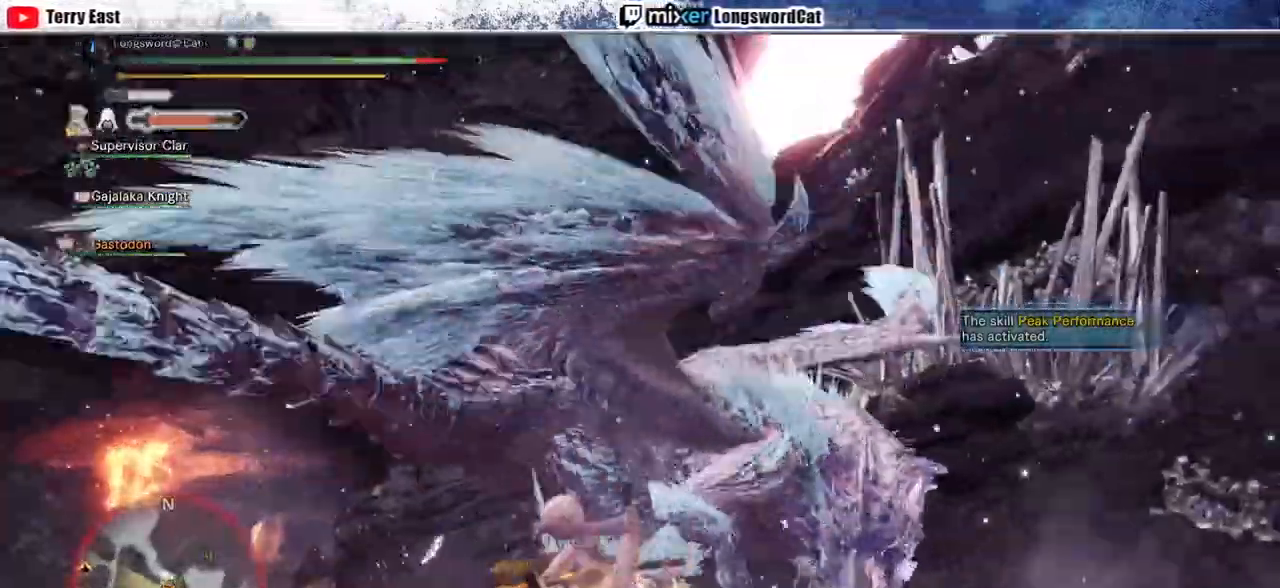
{"dt_ms": 1000, "buttons": [], "left_stick": "center", "right_stick": "center"}
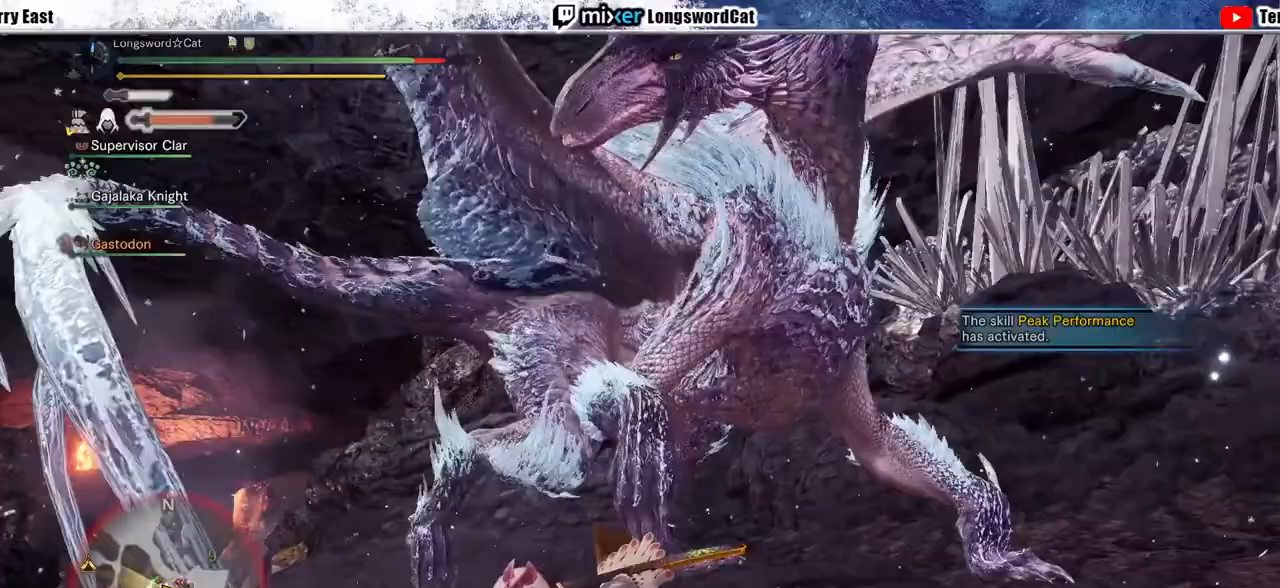
{"dt_ms": 500, "buttons": [], "left_stick": "up-right", "right_stick": "center", "events": [[467, "left_stick", "up-right"]]}
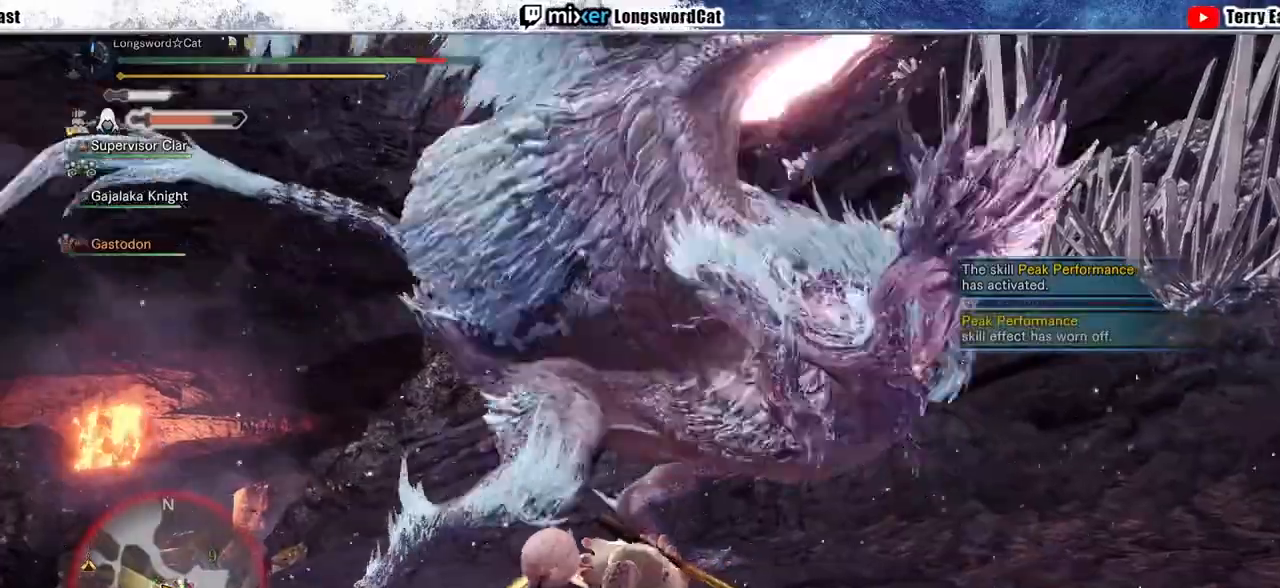
{"dt_ms": 500, "buttons": [], "left_stick": "up-right", "right_stick": "center", "events": [[33, "CROSS", "down"], [133, "CROSS", "up"], [200, "CROSS", "down"], [300, "CROSS", "up"], [367, "CROSS", "down"], [433, "CROSS", "up"]]}
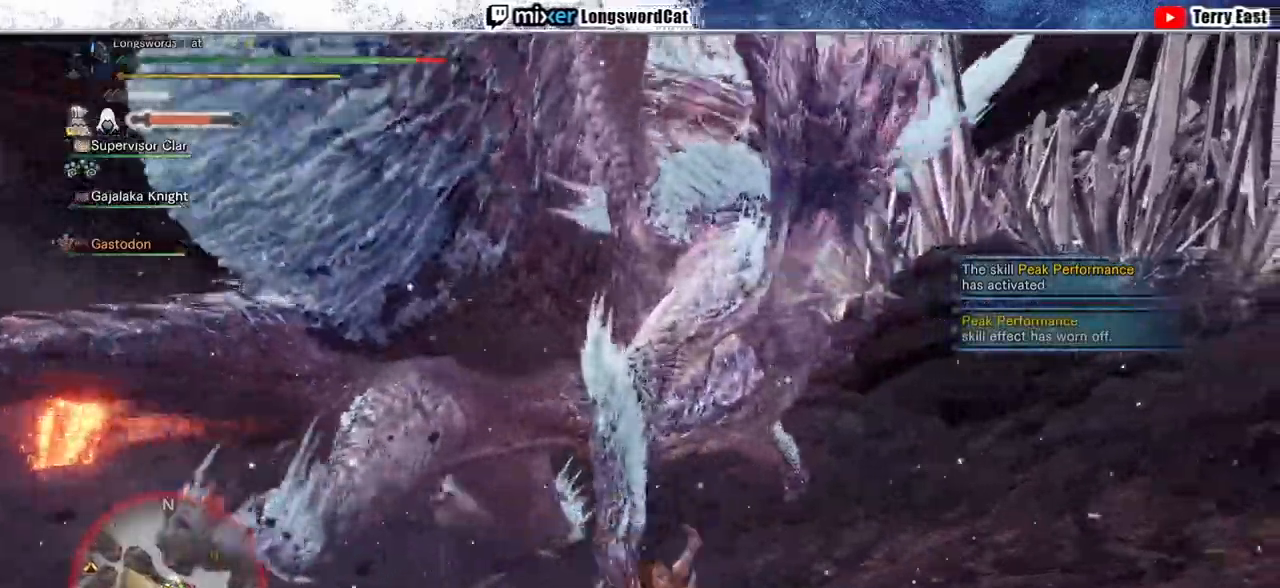
{"dt_ms": 500, "buttons": [], "left_stick": "up-right", "right_stick": "center", "events": [[167, "right_stick", "left"], [300, "right_stick", "center"], [400, "CROSS", "down"], [500, "CROSS", "up"]]}
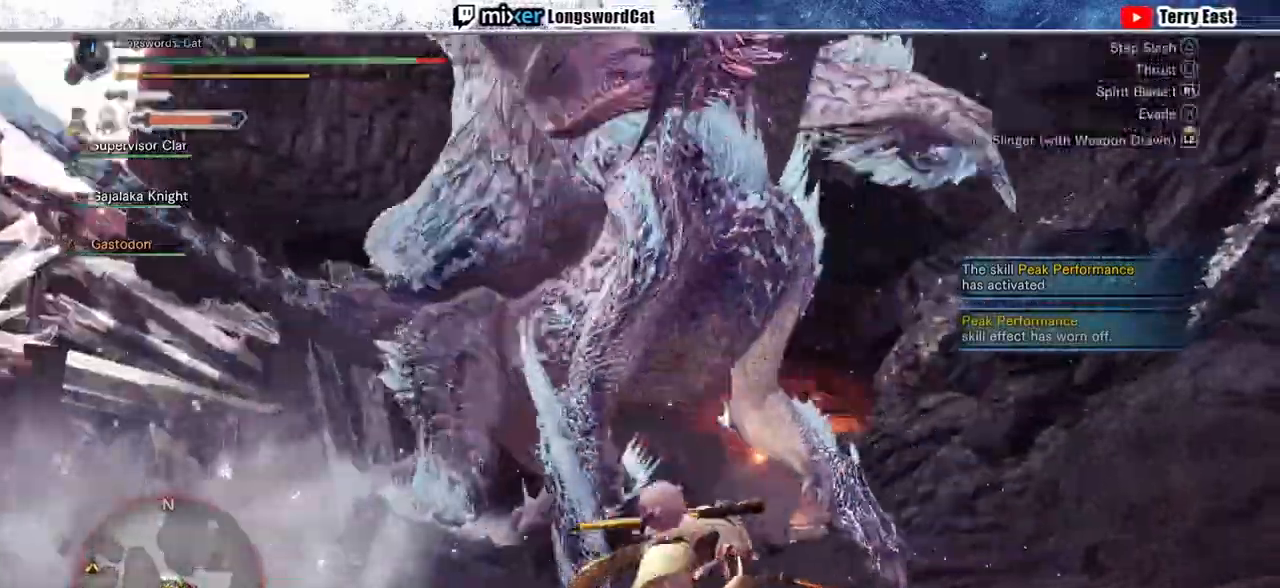
{"dt_ms": 500, "buttons": [], "left_stick": "up-right", "right_stick": "down-left", "events": [[33, "CROSS", "down"], [167, "CROSS", "up"], [500, "right_stick", "down-left"]]}
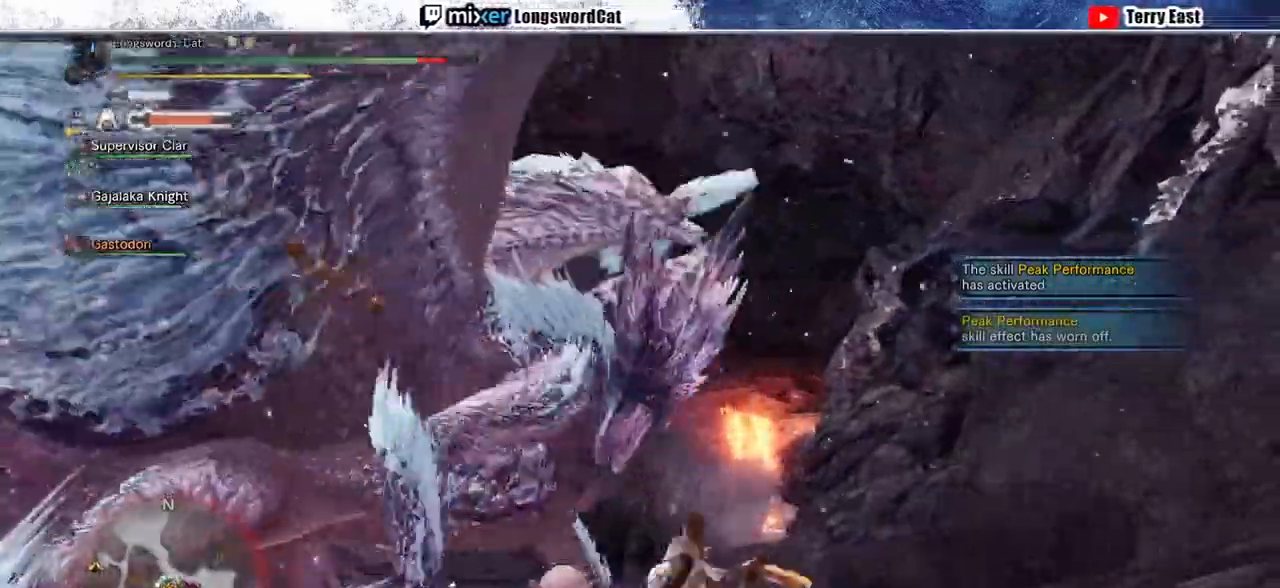
{"dt_ms": 500, "buttons": [], "left_stick": "up-right", "right_stick": "center", "events": [[167, "right_stick", "center"], [233, "CROSS", "down"], [333, "CROSS", "up"], [433, "CROSS", "down"], [500, "CROSS", "up"]]}
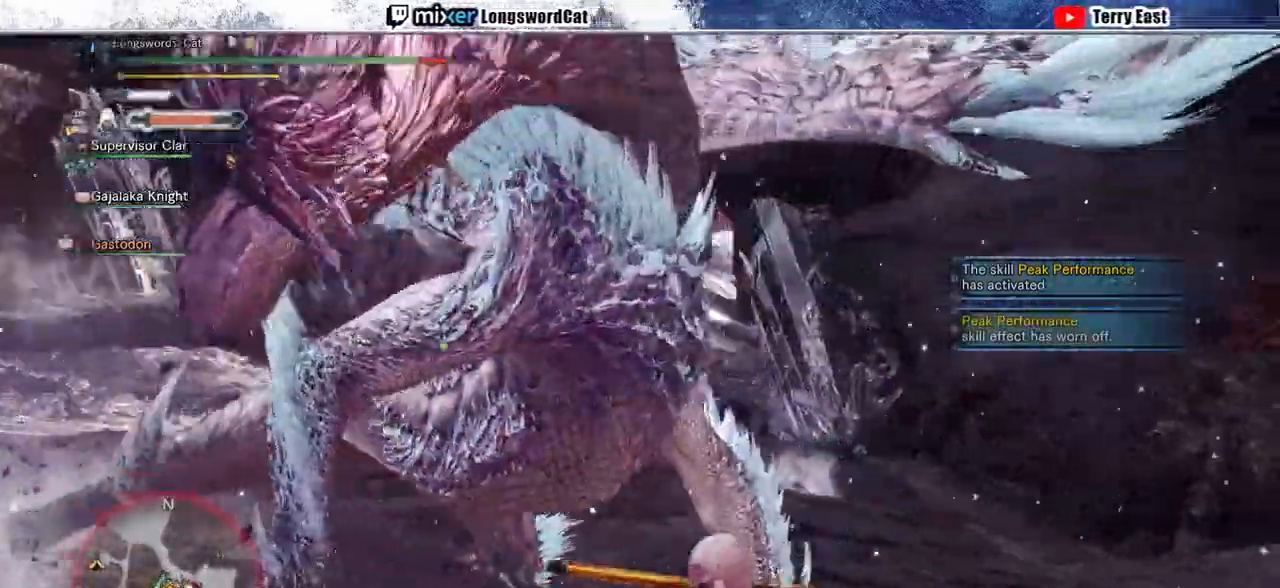
{"dt_ms": 500, "buttons": [], "left_stick": "up-right", "right_stick": "center", "events": [[233, "right_stick", "left"], [433, "right_stick", "center"]]}
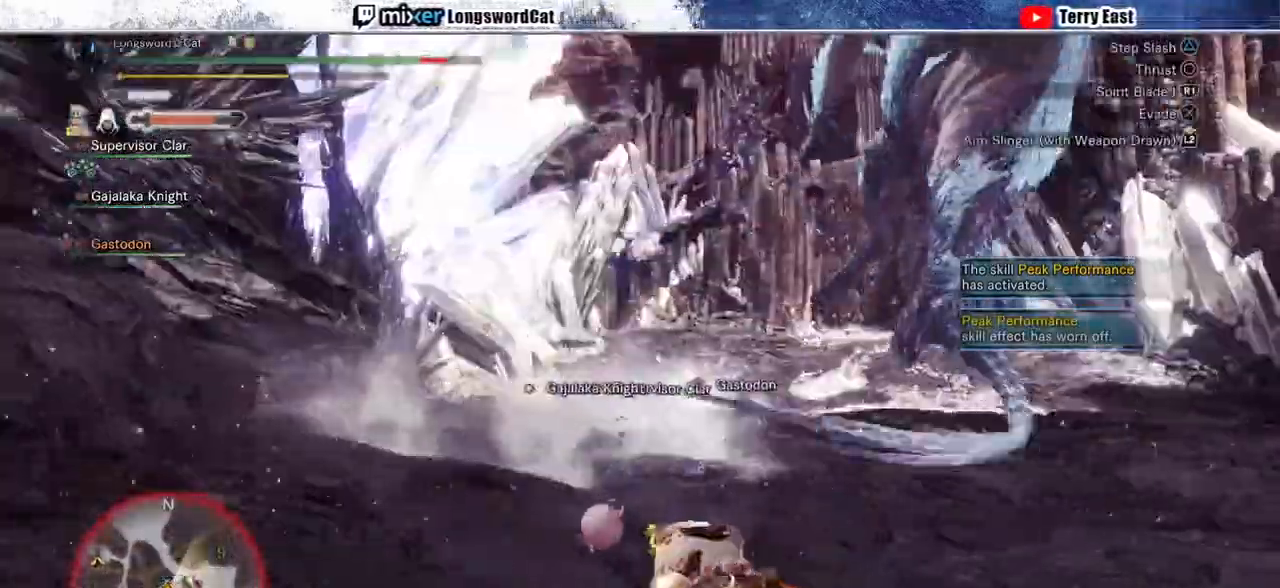
{"dt_ms": 500, "buttons": ["CROSS"], "left_stick": "right", "right_stick": "center", "events": [[333, "CROSS", "down"], [333, "left_stick", "right"], [400, "CROSS", "up"], [467, "CROSS", "down"]]}
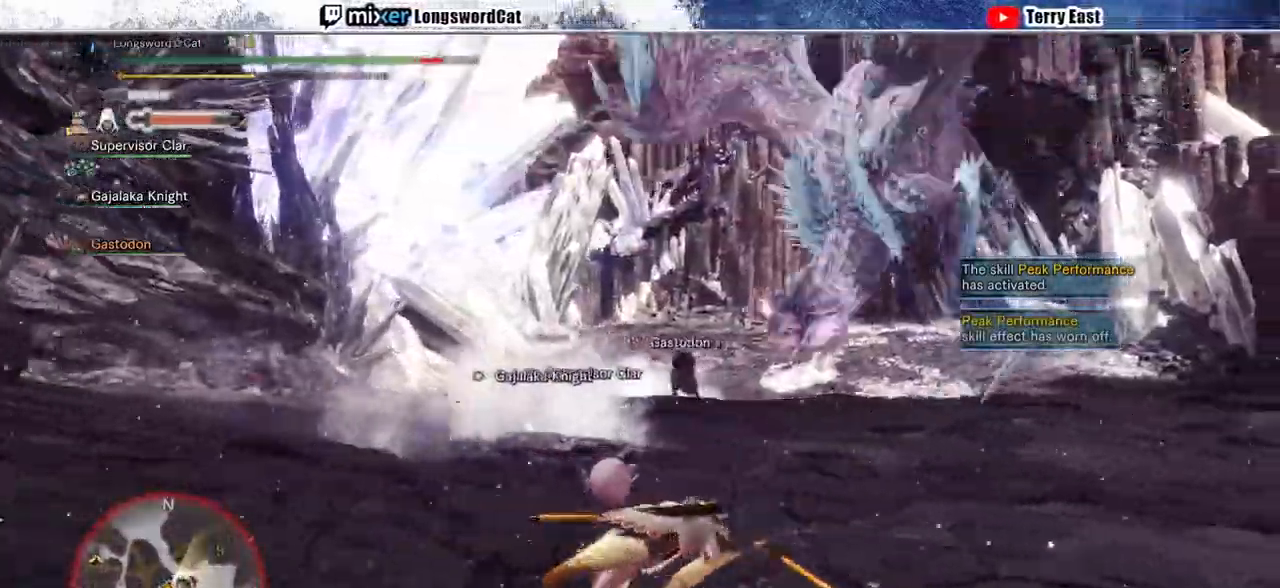
{"dt_ms": 500, "buttons": [], "left_stick": "up", "right_stick": "center", "events": [[67, "CROSS", "up"], [300, "left_stick", "up-right"], [433, "left_stick", "up"]]}
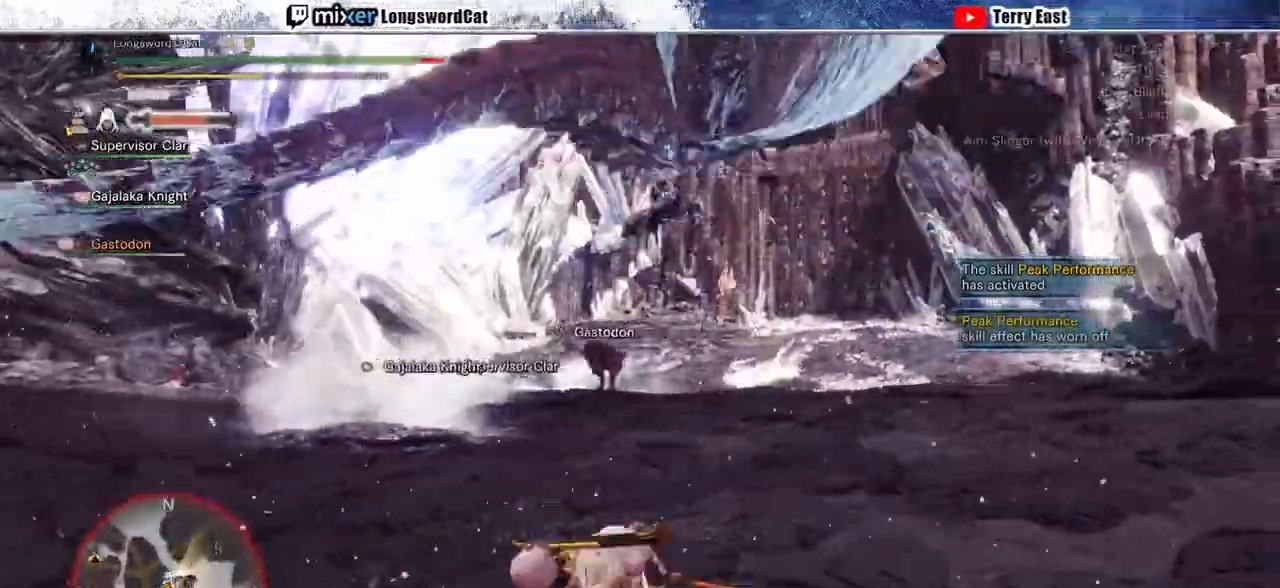
{"dt_ms": 500, "buttons": [], "left_stick": "up", "right_stick": "center", "events": [[67, "CROSS", "down"], [133, "CROSS", "up"], [367, "TRIANGLE", "down"], [467, "TRIANGLE", "up"]]}
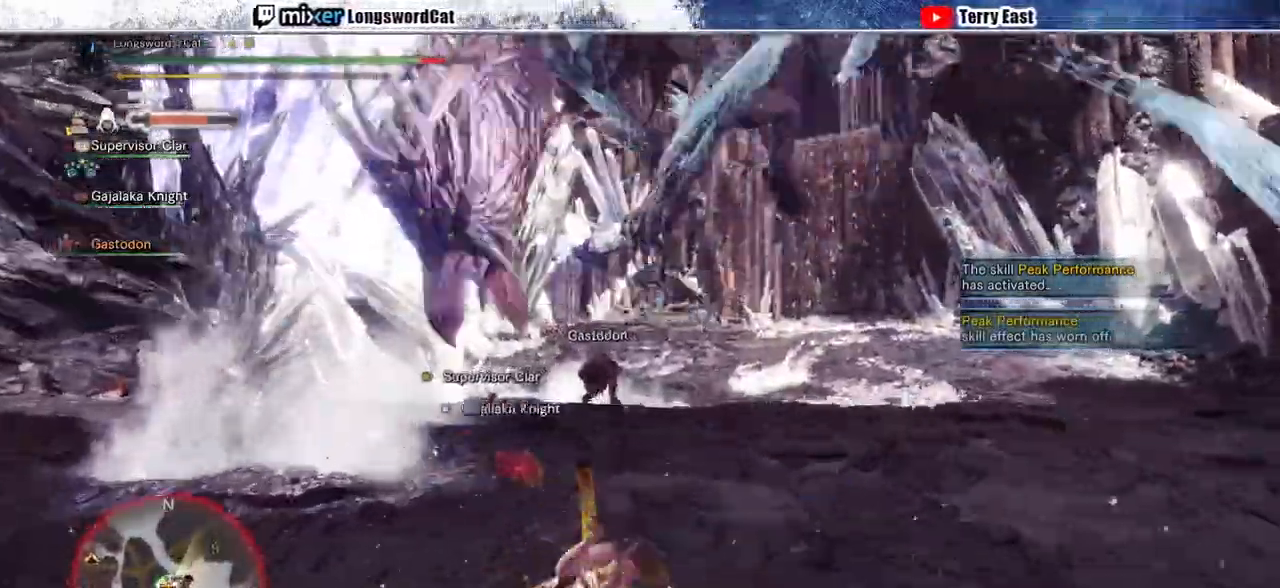
{"dt_ms": 500, "buttons": ["TRIANGLE"], "left_stick": "center", "right_stick": "center", "events": [[67, "TRIANGLE", "down"], [133, "TRIANGLE", "up"], [133, "left_stick", "center"], [267, "TRIANGLE", "down"], [333, "TRIANGLE", "up"], [400, "TRIANGLE", "down"]]}
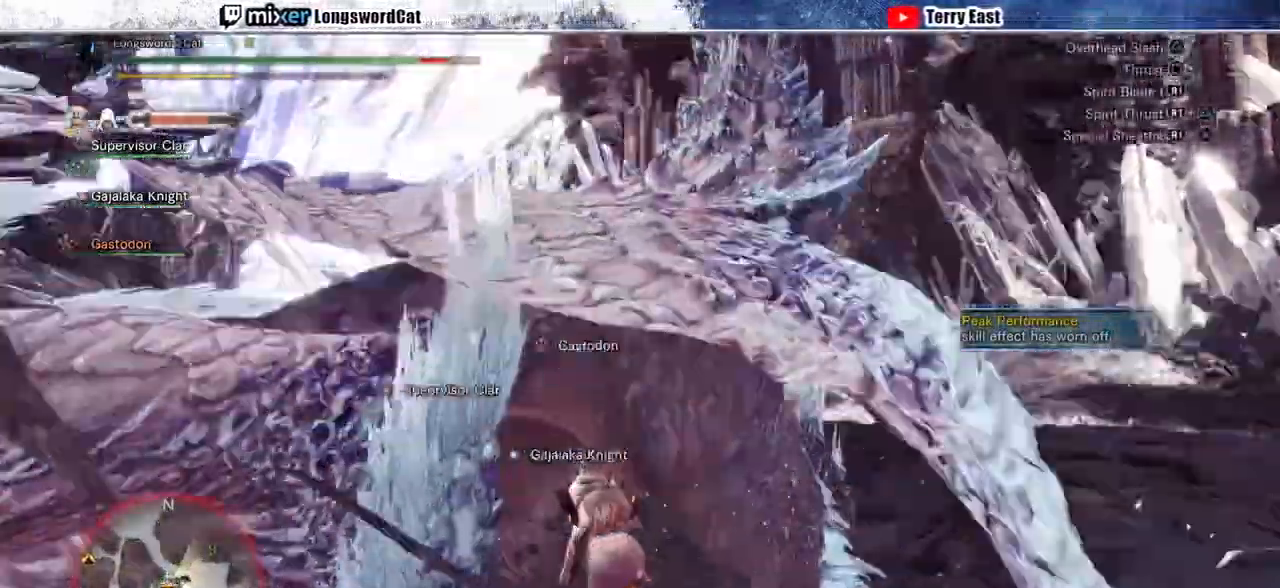
{"dt_ms": 500, "buttons": ["R1"], "left_stick": "center", "right_stick": "center", "events": [[33, "TRIANGLE", "up"], [100, "DPAD_LEFT", "down"], [267, "R1", "down"], [333, "DPAD_LEFT", "up"], [367, "R1", "up"], [433, "R1", "down"]]}
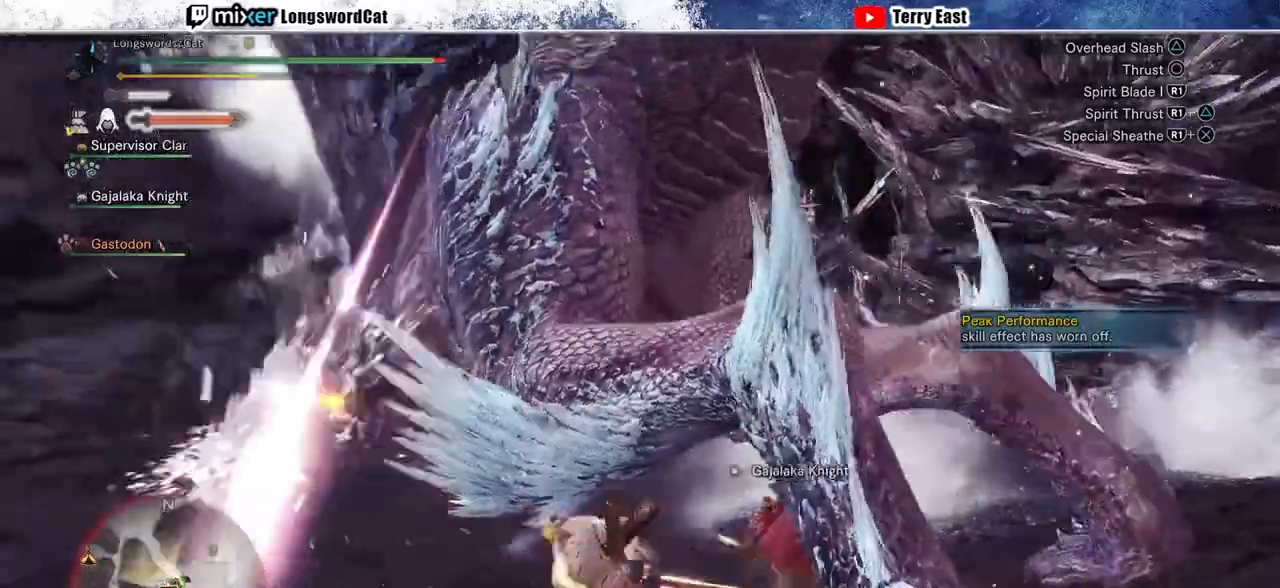
{"dt_ms": 500, "buttons": ["TRIANGLE"], "left_stick": "center", "right_stick": "center", "events": [[33, "R1", "up"], [100, "R1", "down"], [167, "R1", "up"], [267, "R1", "down"], [300, "DPAD_LEFT", "down"], [333, "R1", "up"], [367, "DPAD_LEFT", "up"], [433, "TRIANGLE", "down"]]}
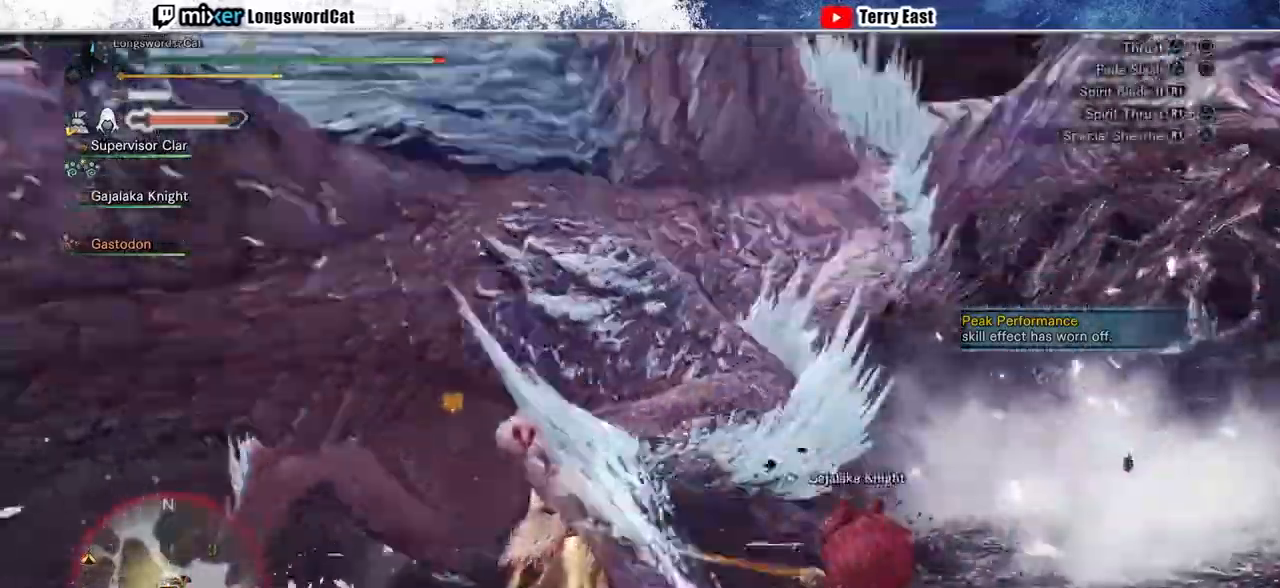
{"dt_ms": 500, "buttons": [], "left_stick": "center", "right_stick": "center", "events": [[33, "TRIANGLE", "up"], [133, "DPAD_LEFT", "down"], [133, "TRIANGLE", "down"], [200, "DPAD_LEFT", "up"], [233, "TRIANGLE", "up"]]}
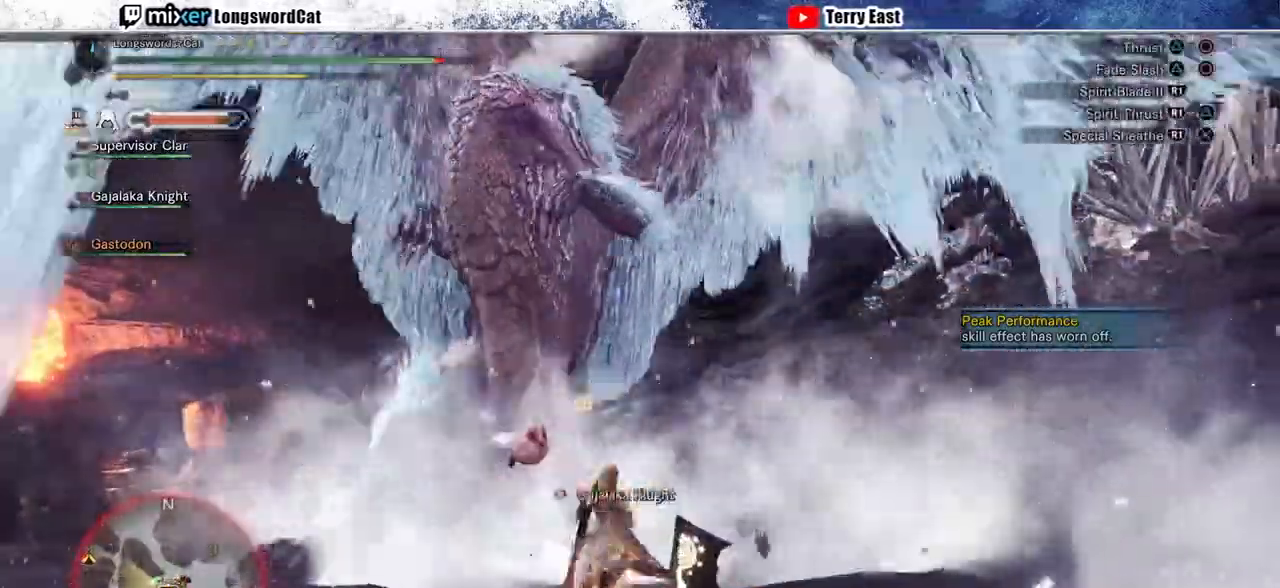
{"dt_ms": 500, "buttons": [], "left_stick": "center", "right_stick": "center", "events": []}
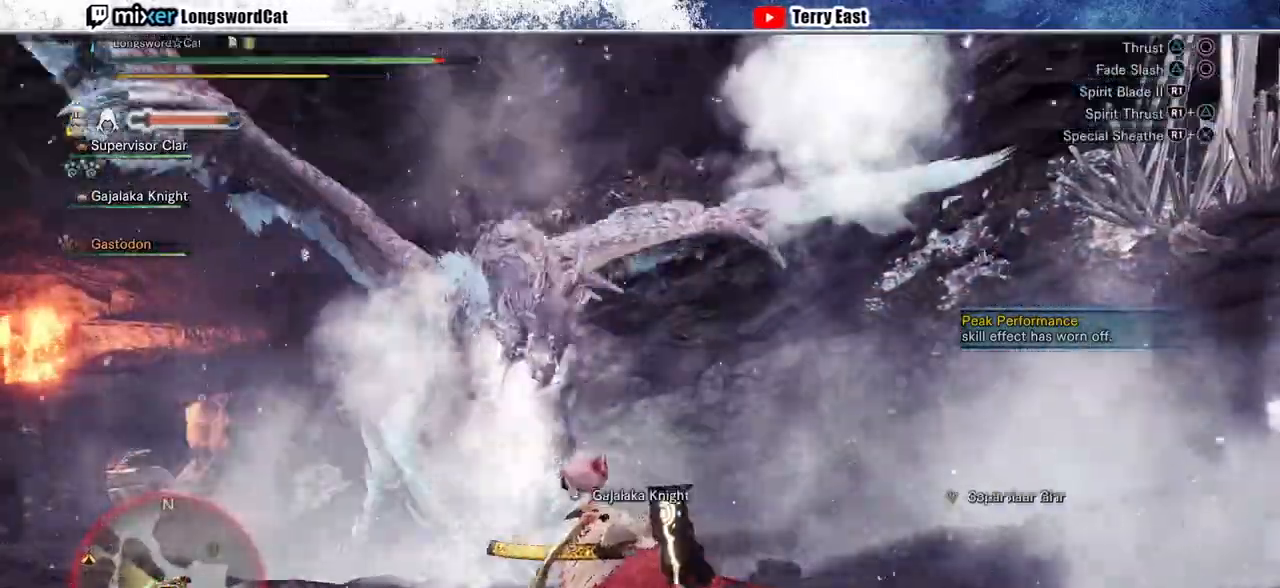
{"dt_ms": 500, "buttons": [], "left_stick": "up-right", "right_stick": "down-left", "events": [[33, "CROSS", "down"], [67, "left_stick", "up-right"], [133, "CROSS", "up"], [167, "CROSS", "down"], [433, "CROSS", "up"], [500, "right_stick", "down-left"]]}
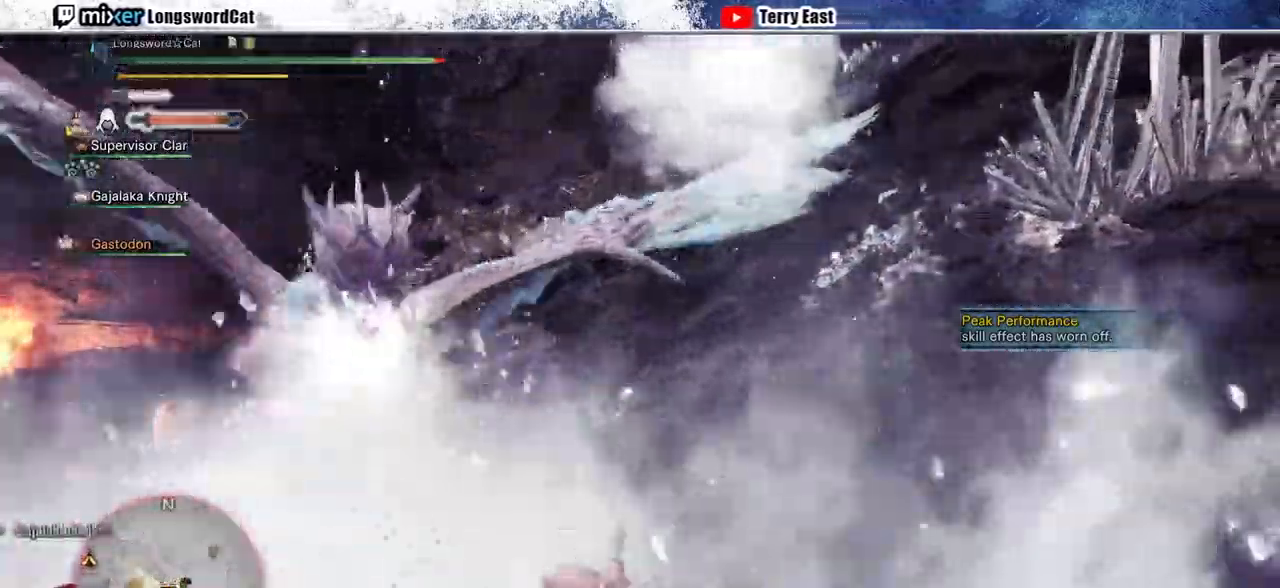
{"dt_ms": 500, "buttons": ["CROSS"], "left_stick": "right", "right_stick": "center", "events": [[267, "right_stick", "center"], [300, "CROSS", "down"], [367, "CROSS", "up"], [400, "left_stick", "right"], [467, "CROSS", "down"]]}
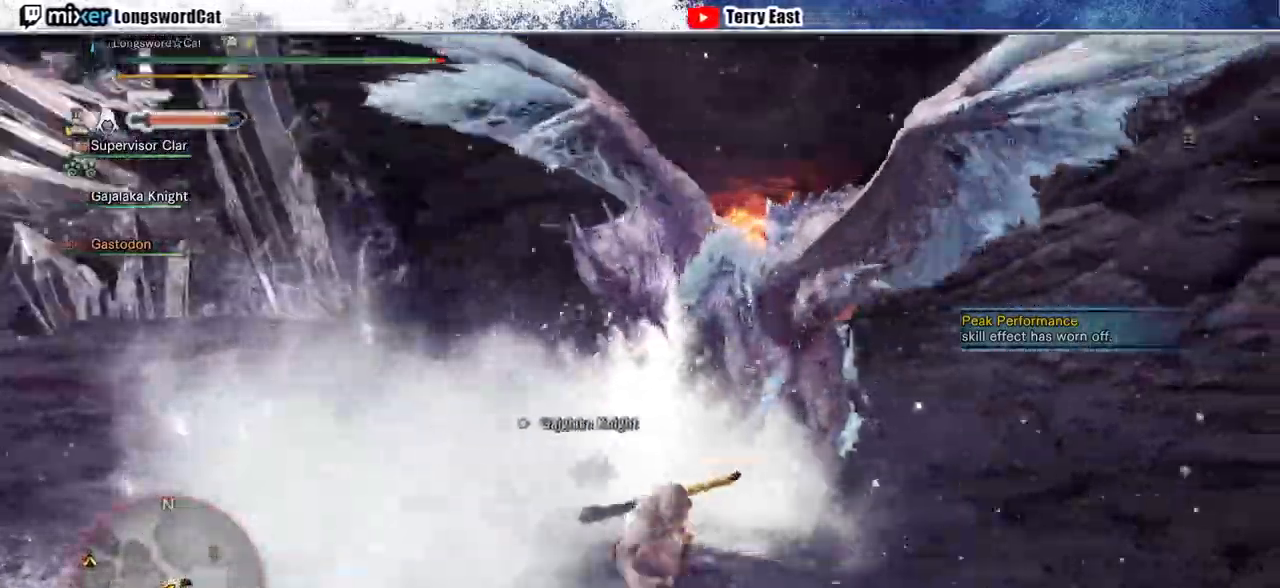
{"dt_ms": 500, "buttons": ["CROSS"], "left_stick": "up-right", "right_stick": "center", "events": [[500, "left_stick", "up-right"]]}
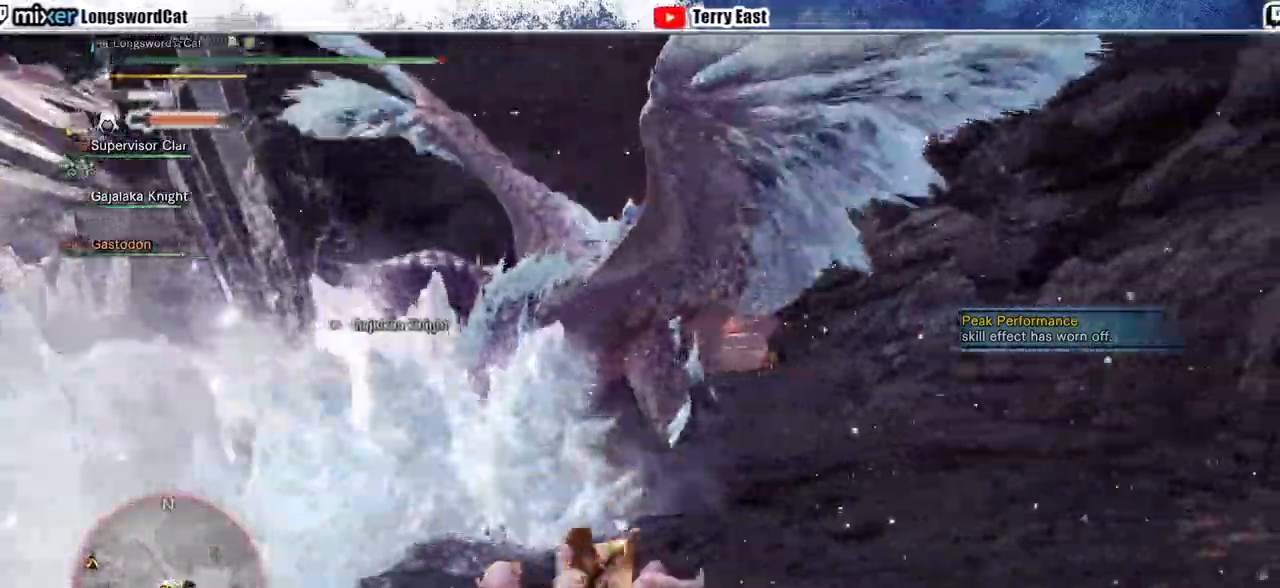
{"dt_ms": 500, "buttons": ["CROSS", "TRIANGLE"], "left_stick": "center", "right_stick": "center", "events": [[33, "left_stick", "up"], [433, "TRIANGLE", "down"], [467, "left_stick", "center"]]}
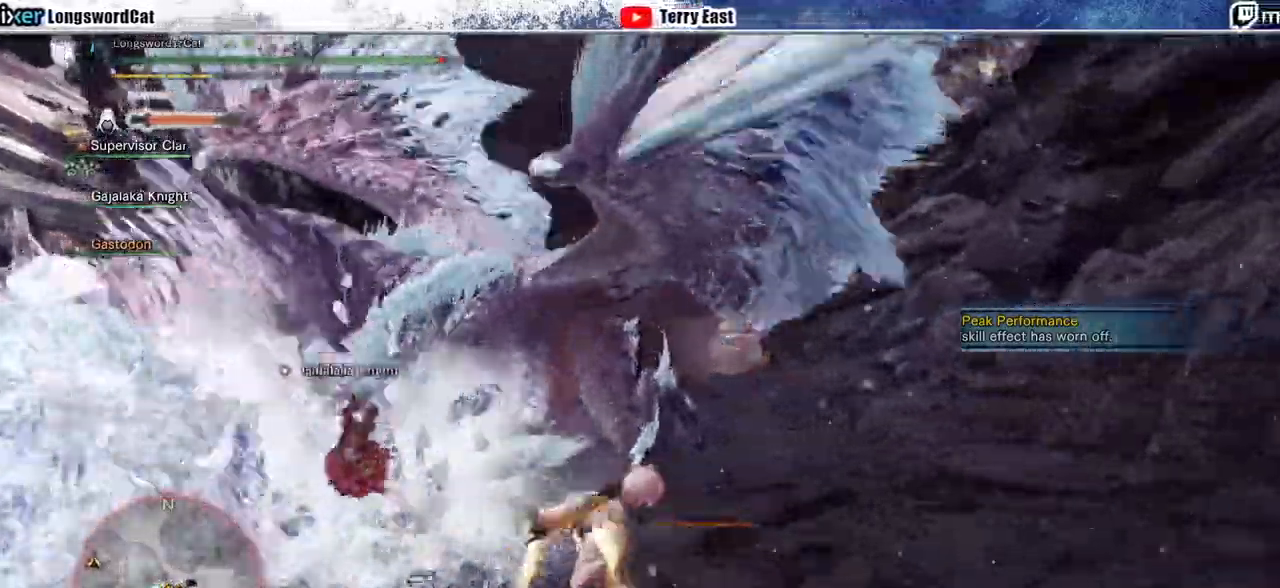
{"dt_ms": 500, "buttons": ["CROSS", "TRIANGLE"], "left_stick": "up", "right_stick": "center", "events": [[33, "DPAD_LEFT", "down"], [33, "TRIANGLE", "up"], [133, "DPAD_LEFT", "up"], [133, "TRIANGLE", "down"], [200, "TRIANGLE", "up"], [300, "TRIANGLE", "down"], [400, "TRIANGLE", "up"], [400, "left_stick", "up"], [467, "TRIANGLE", "down"]]}
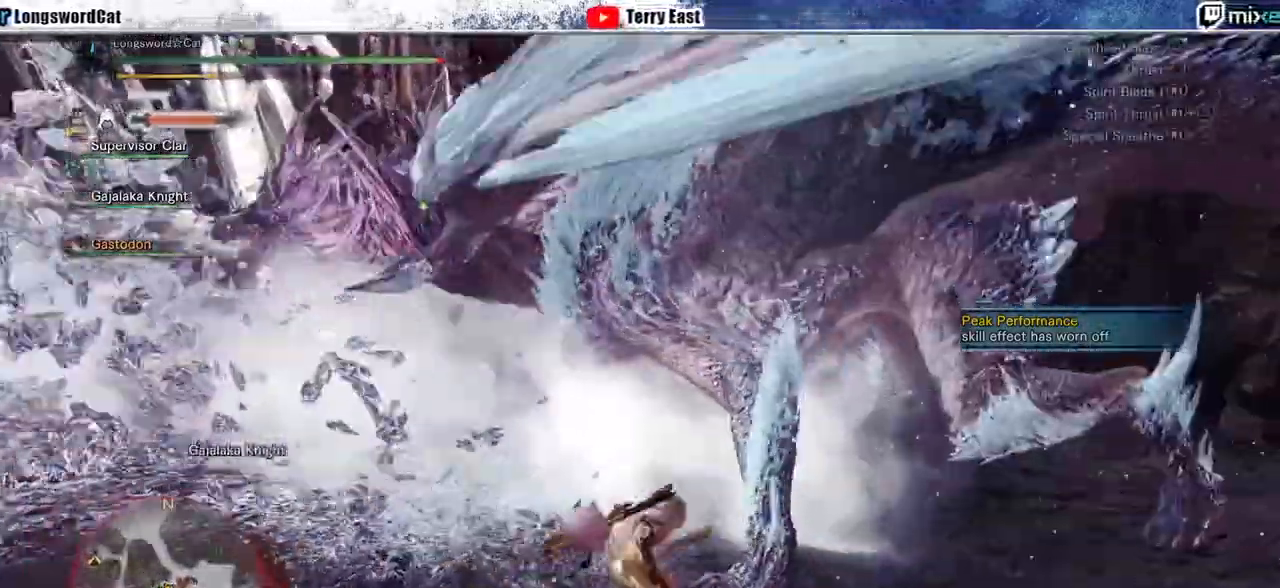
{"dt_ms": 500, "buttons": [], "left_stick": "center", "right_stick": "center", "events": [[67, "TRIANGLE", "up"], [133, "left_stick", "center"], [167, "CROSS", "up"], [267, "R1", "down"], [500, "R1", "up"]]}